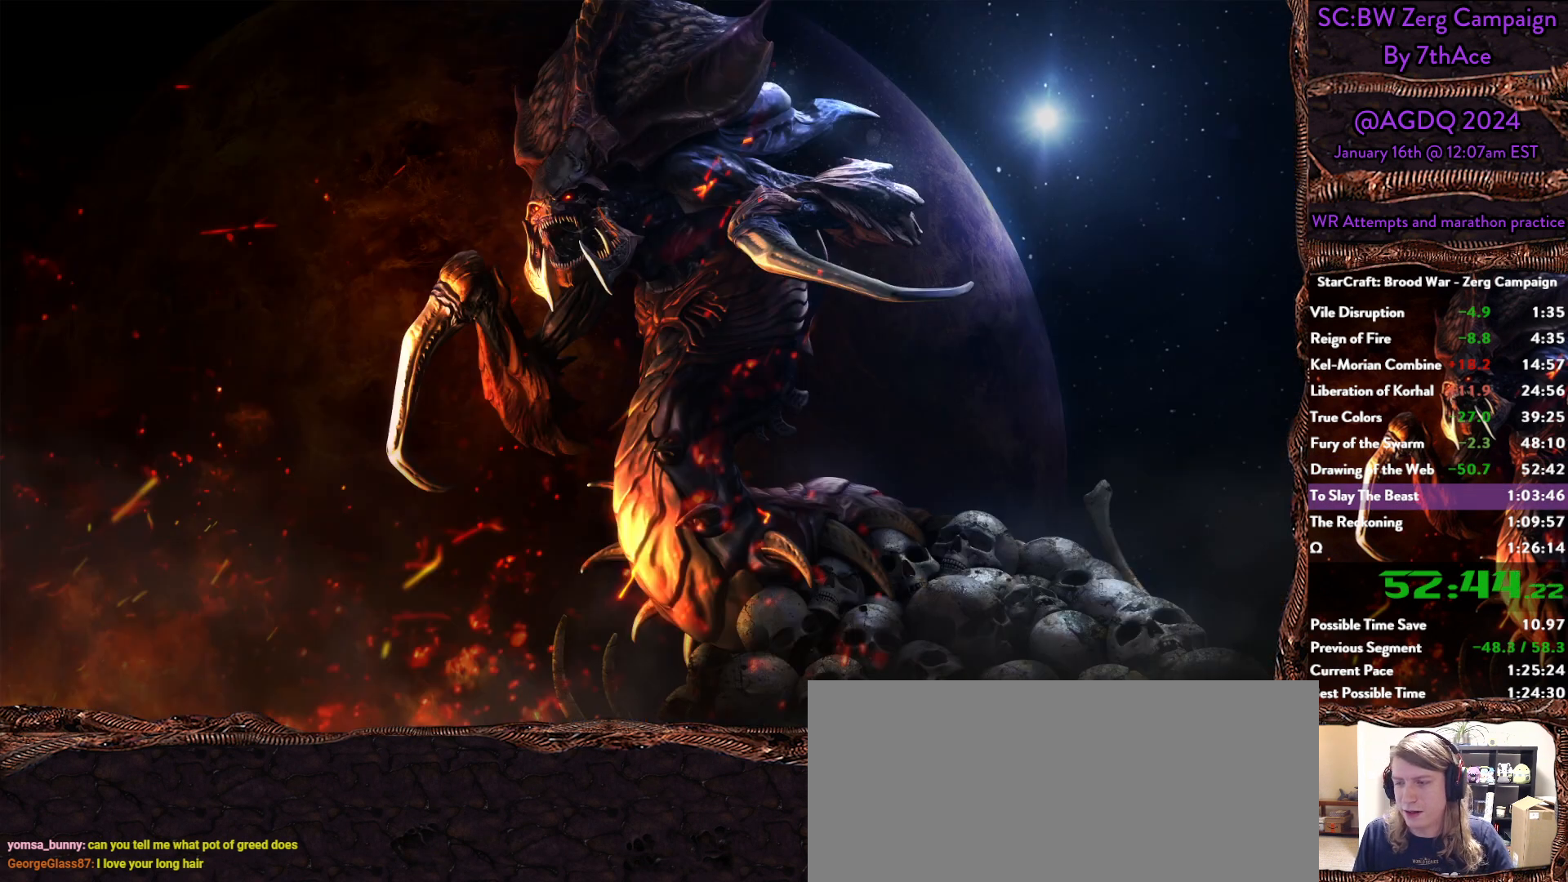
Gameplay with keyboard and mouse; each line is a JSON object with the keys and mouse buttons held at the frame after it. "events" lists presses ("down") and releases ("up") of "0", "1", "2", "3", "4", "5", "6", "7", "8", "9", "a", "alt", "b", "c", "ctrl", "d", "e", "escape", "f", "f10", "f2", "f3", "f4", "g", "h", "i", "j", "k", "l", "m", "n", "o", "p", "q", "r", "return", "s", "shift", "space", "t", "u", "v", "w", "x", "y", "z", "mouse_left" and "mouse_right" between this image and that frame as [ms after this image, input, new state], when the widget could be followed in between. "mouse_left", "mouse_right" = the "left", "right" buttons of the "mouse" list. No other keys are recorded. Mouse movement is not recorded.
{"keys": [], "mouse": ["left"], "events": [[67, "mouse_left", "up"], [150, "mouse_left", "down"], [250, "mouse_left", "up"], [300, "mouse_left", "down"], [400, "mouse_left", "up"], [433, "mouse_left", "down"]]}
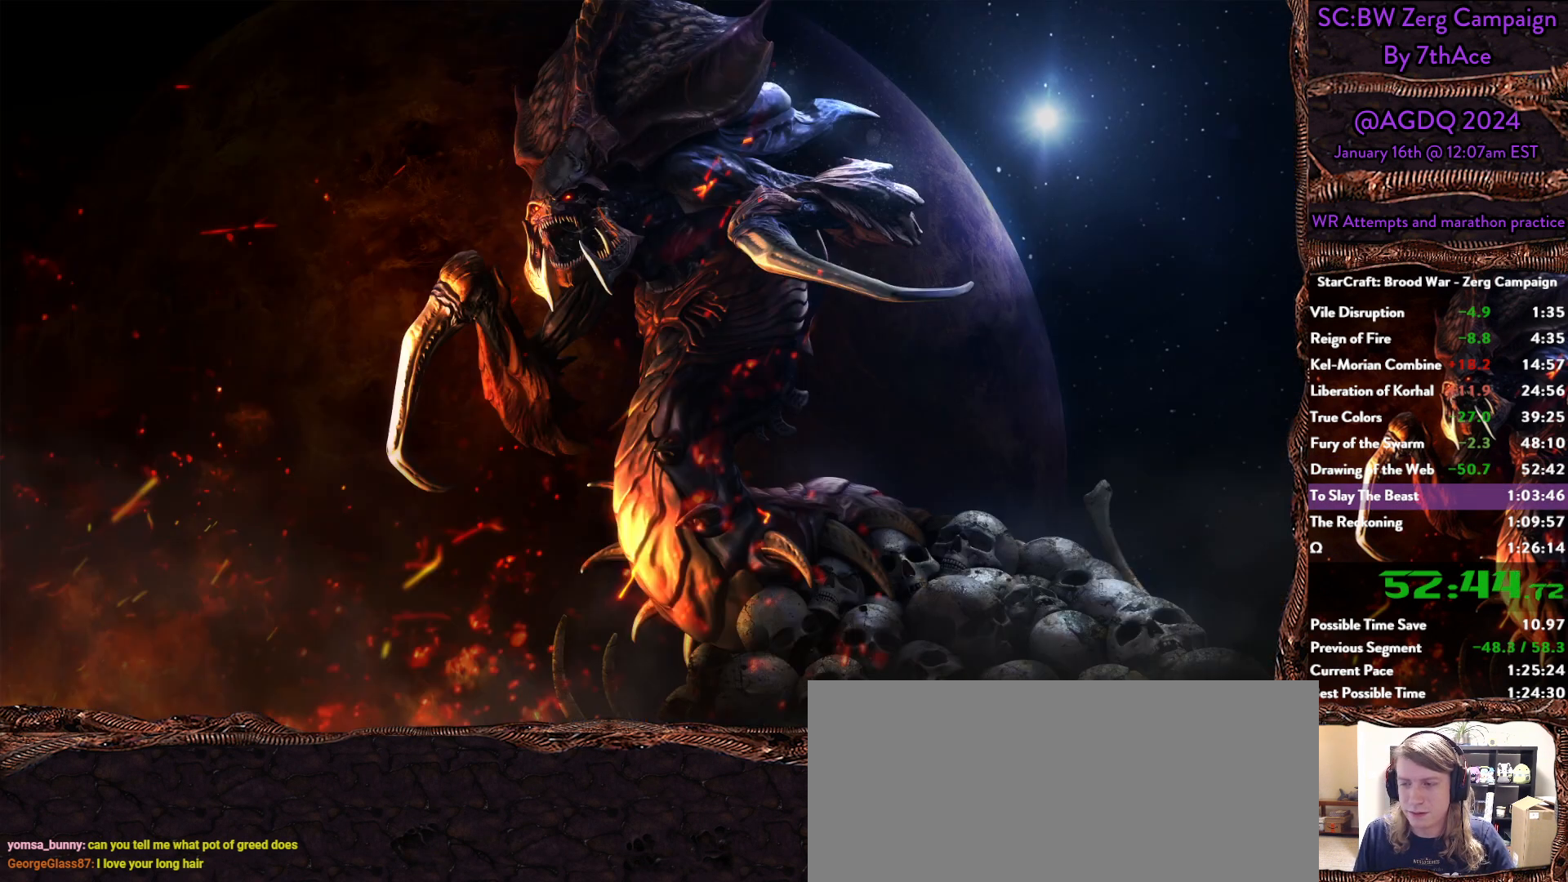
{"keys": [], "mouse": ["left"], "events": [[83, "mouse_left", "up"], [133, "mouse_left", "down"], [267, "mouse_left", "up"], [317, "mouse_left", "down"], [400, "mouse_left", "up"], [500, "mouse_left", "down"]]}
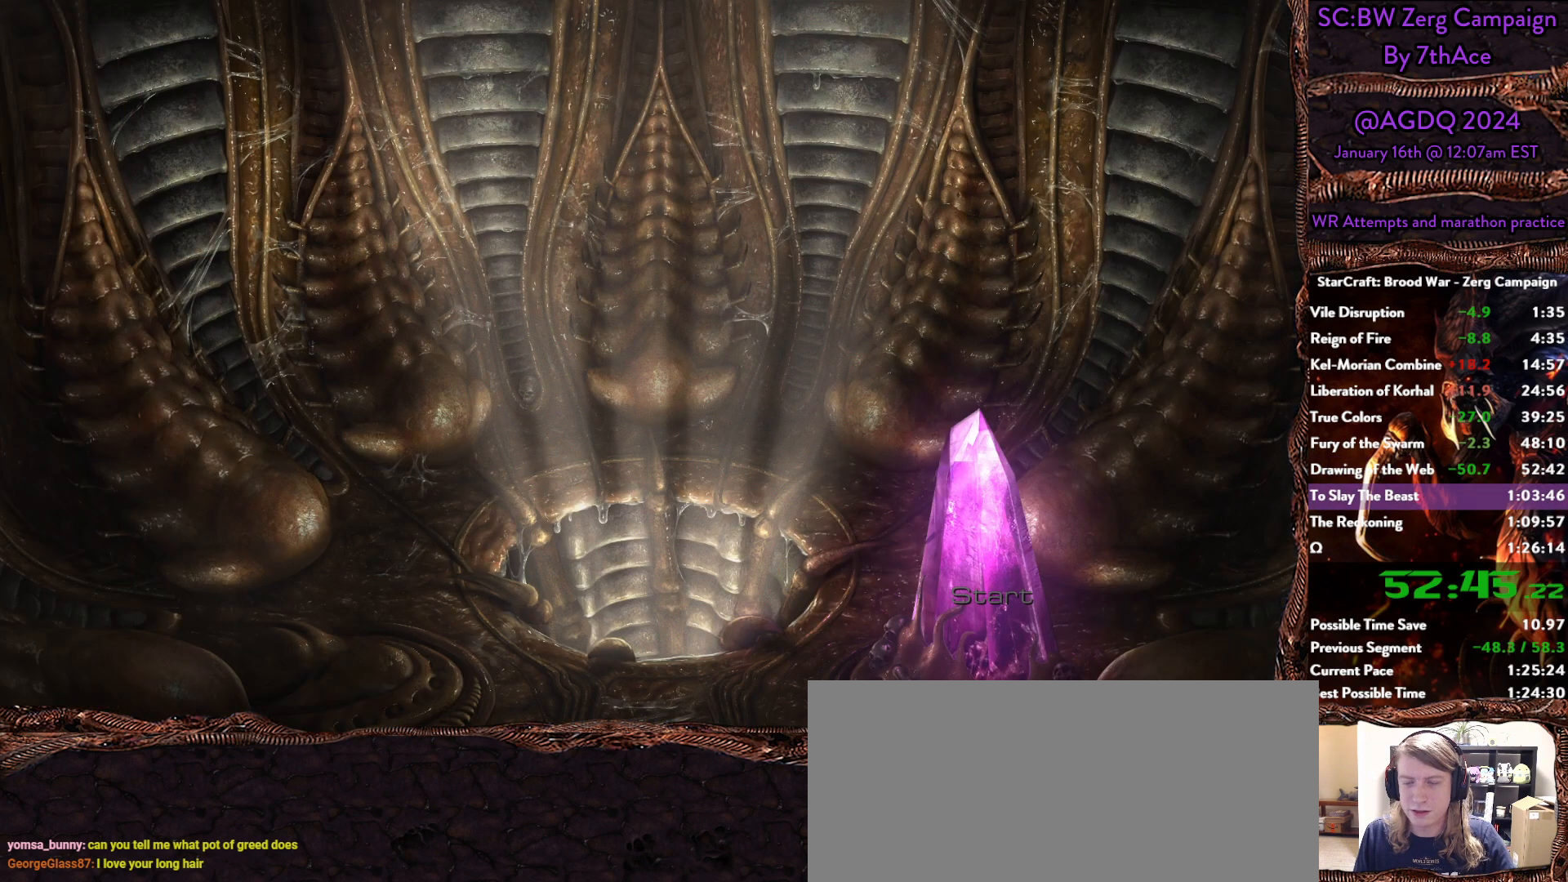
{"keys": [], "mouse": [], "events": [[100, "mouse_left", "up"]]}
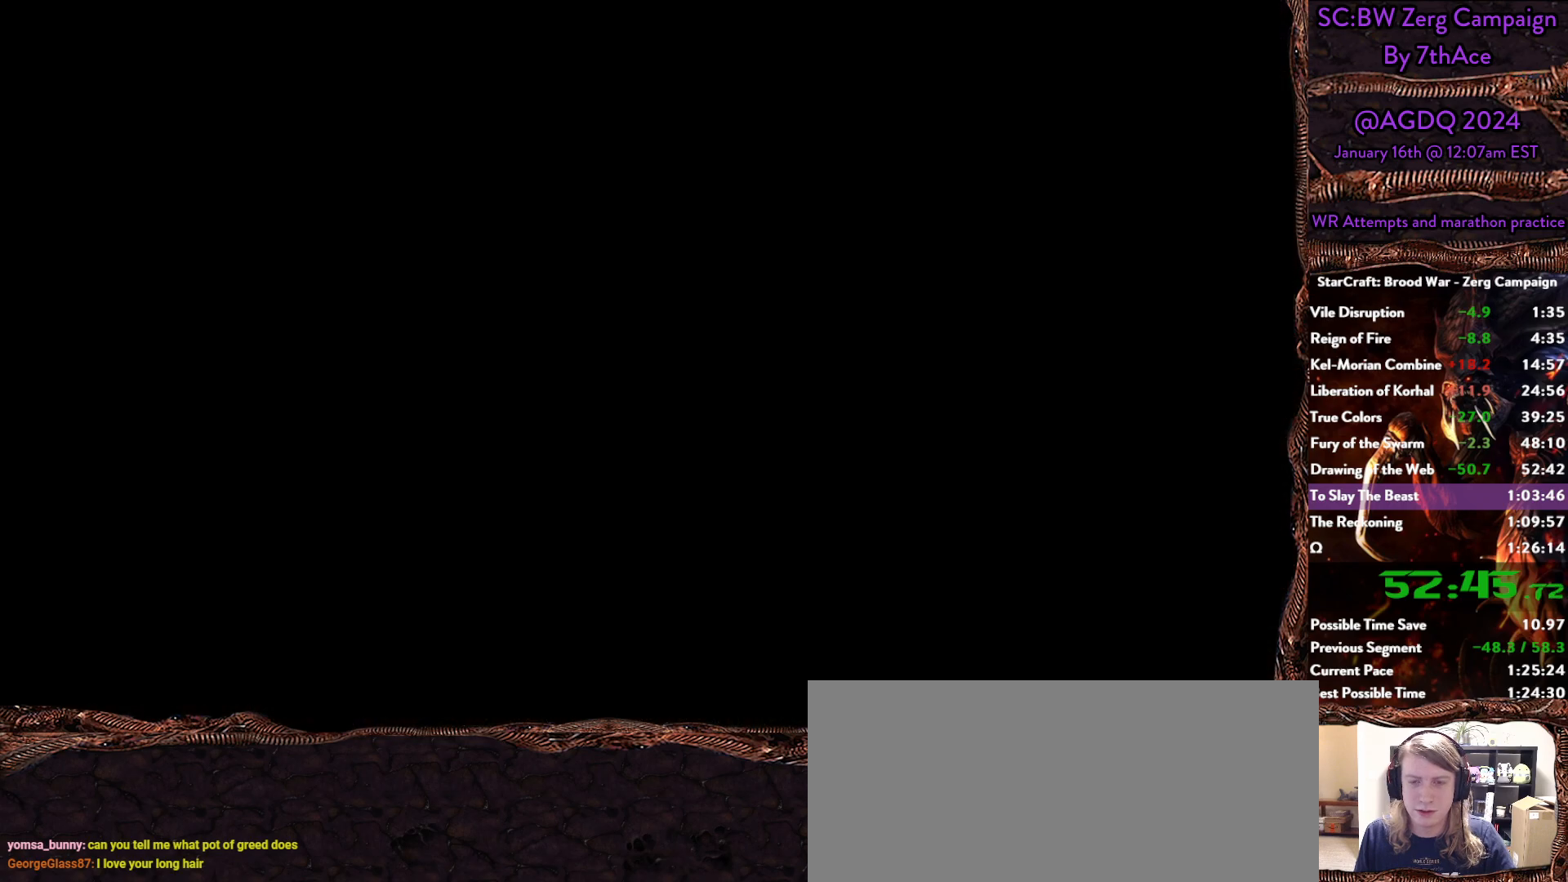
{"keys": [], "mouse": [], "events": []}
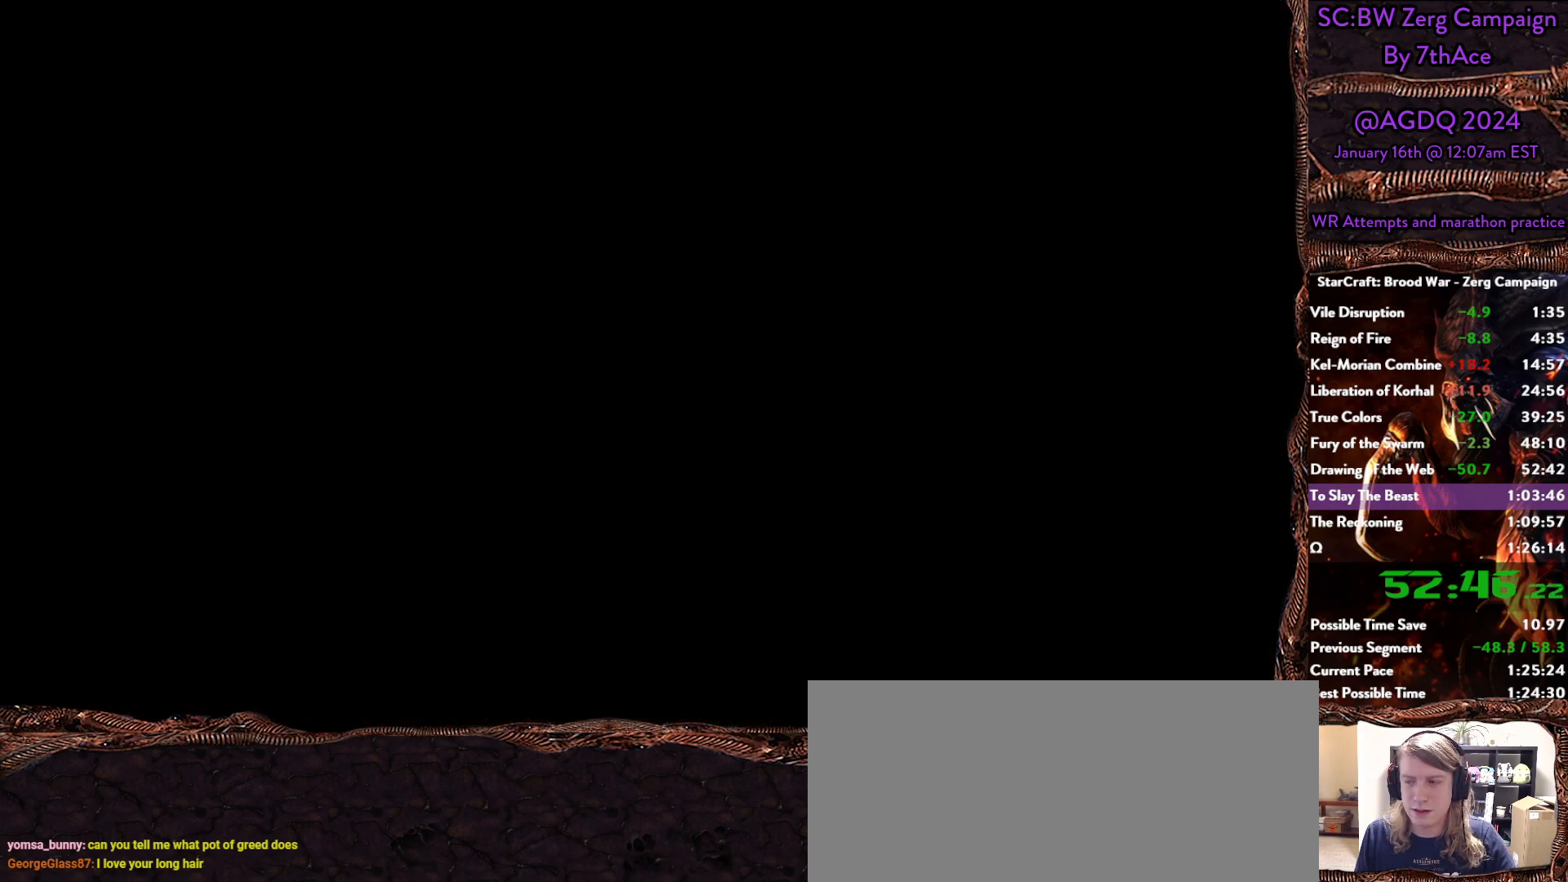
{"keys": [], "mouse": [], "events": []}
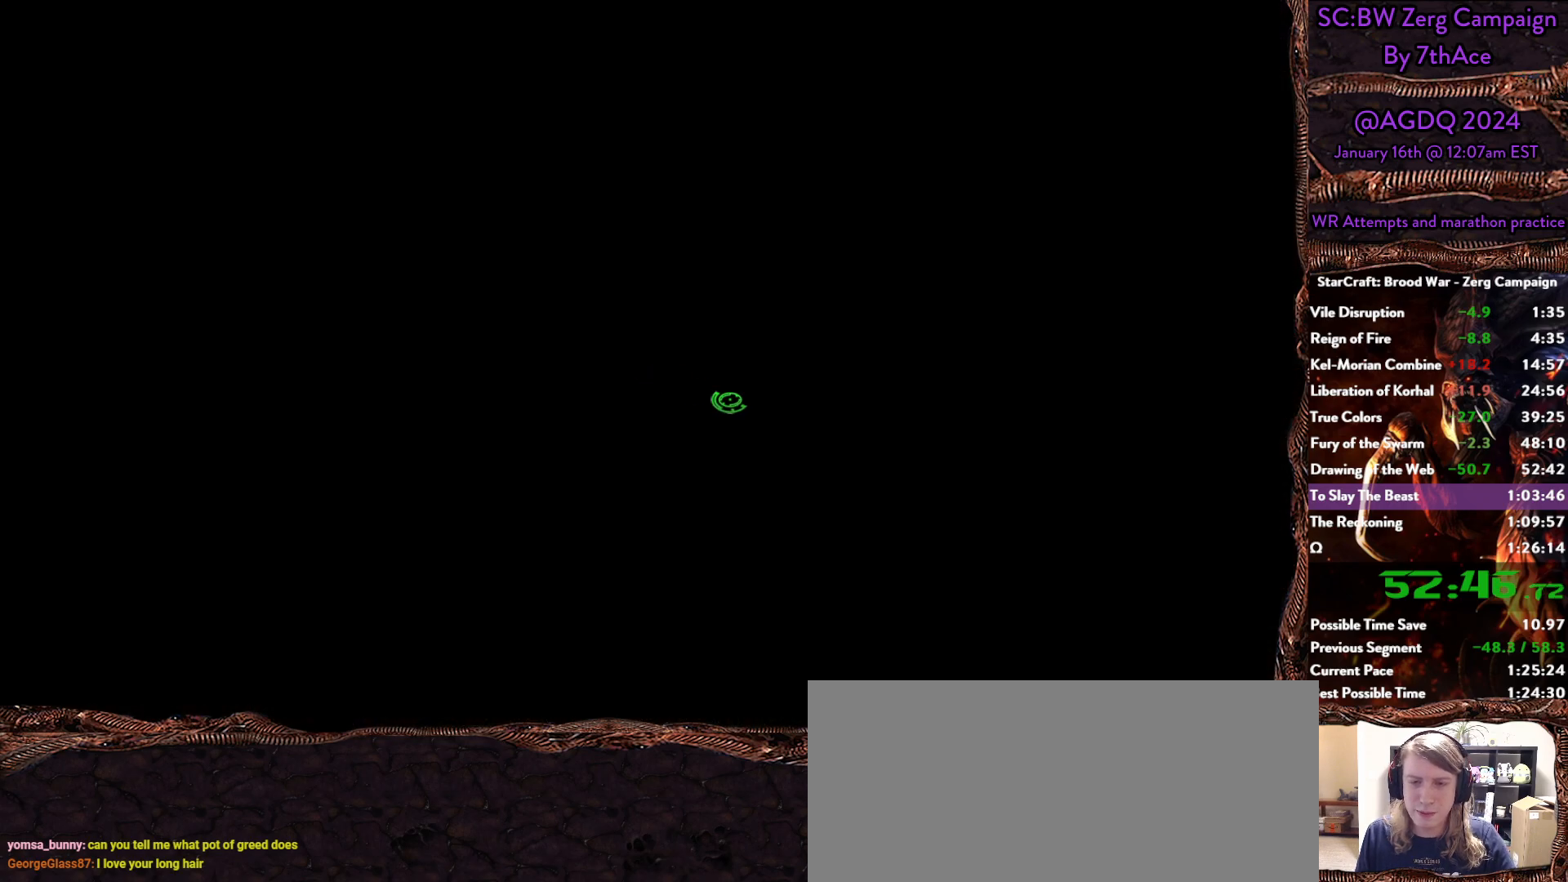
{"keys": [], "mouse": [], "events": [[333, "mouse_left", "down"], [383, "mouse_left", "up"]]}
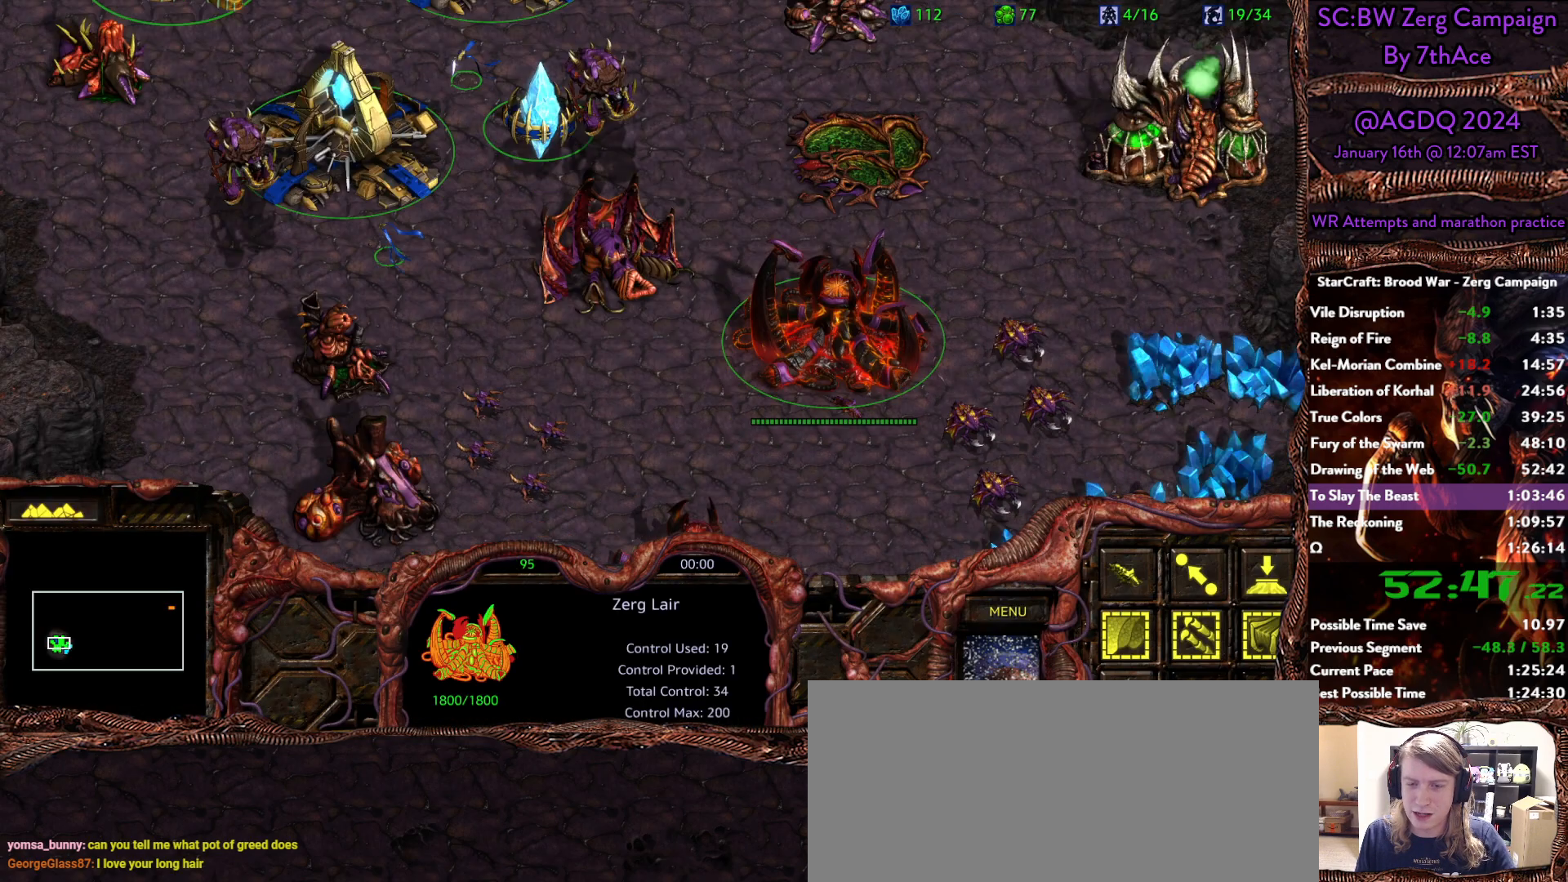
{"keys": ["d"], "mouse": [], "events": [[250, "d", "down"], [350, "mouse_left", "down"], [400, "d", "up"], [400, "mouse_left", "up"], [483, "d", "down"]]}
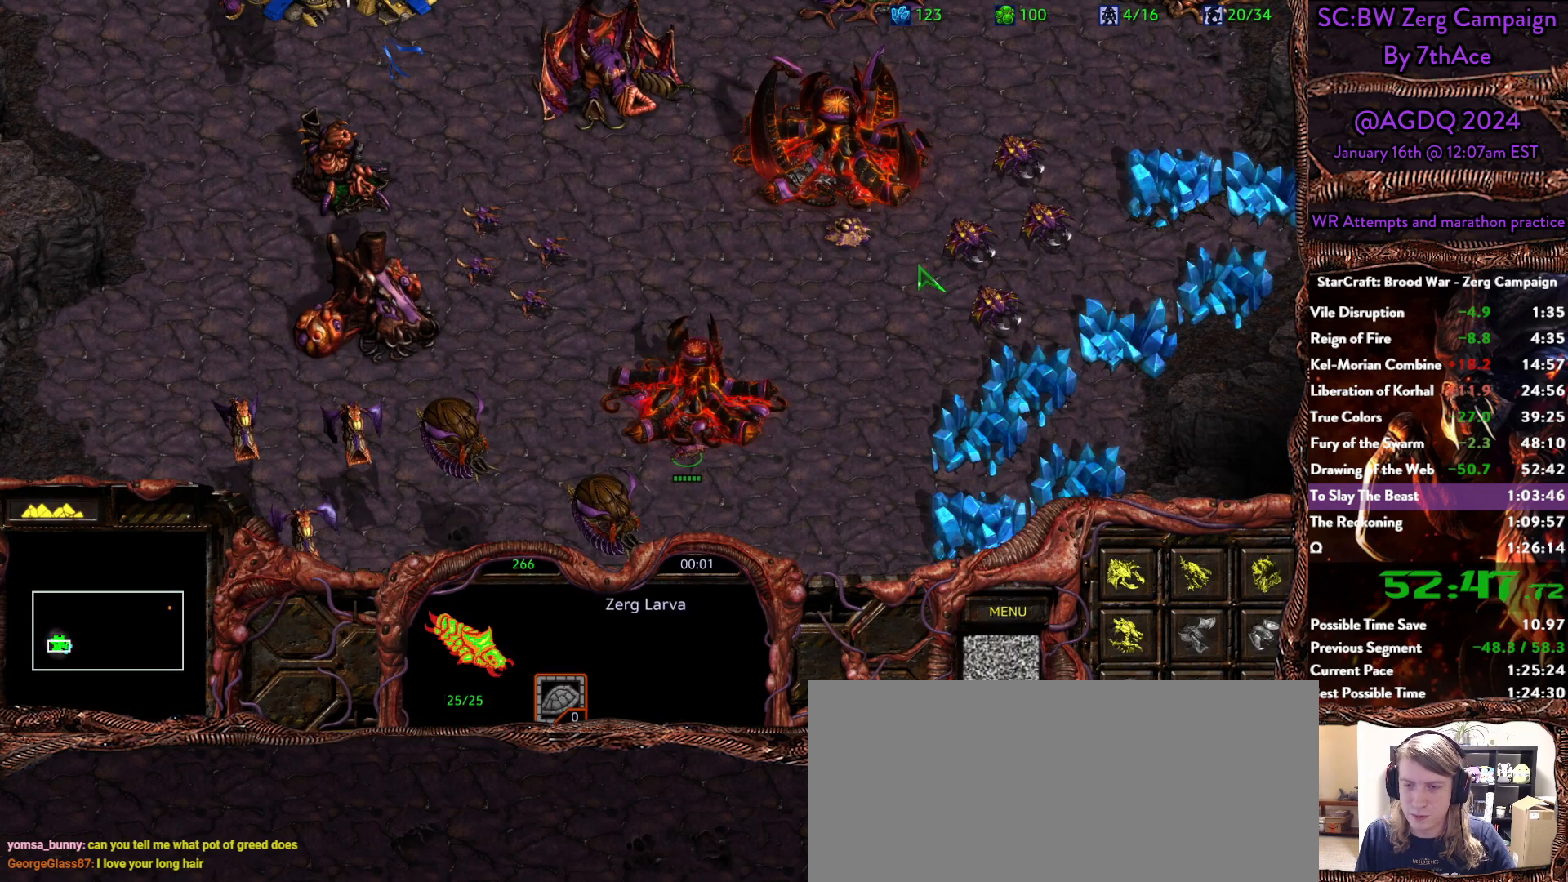
{"keys": [], "mouse": [], "events": [[83, "d", "up"], [167, "mouse_left", "down"], [317, "mouse_left", "up"], [367, "mouse_right", "down"], [500, "mouse_right", "up"]]}
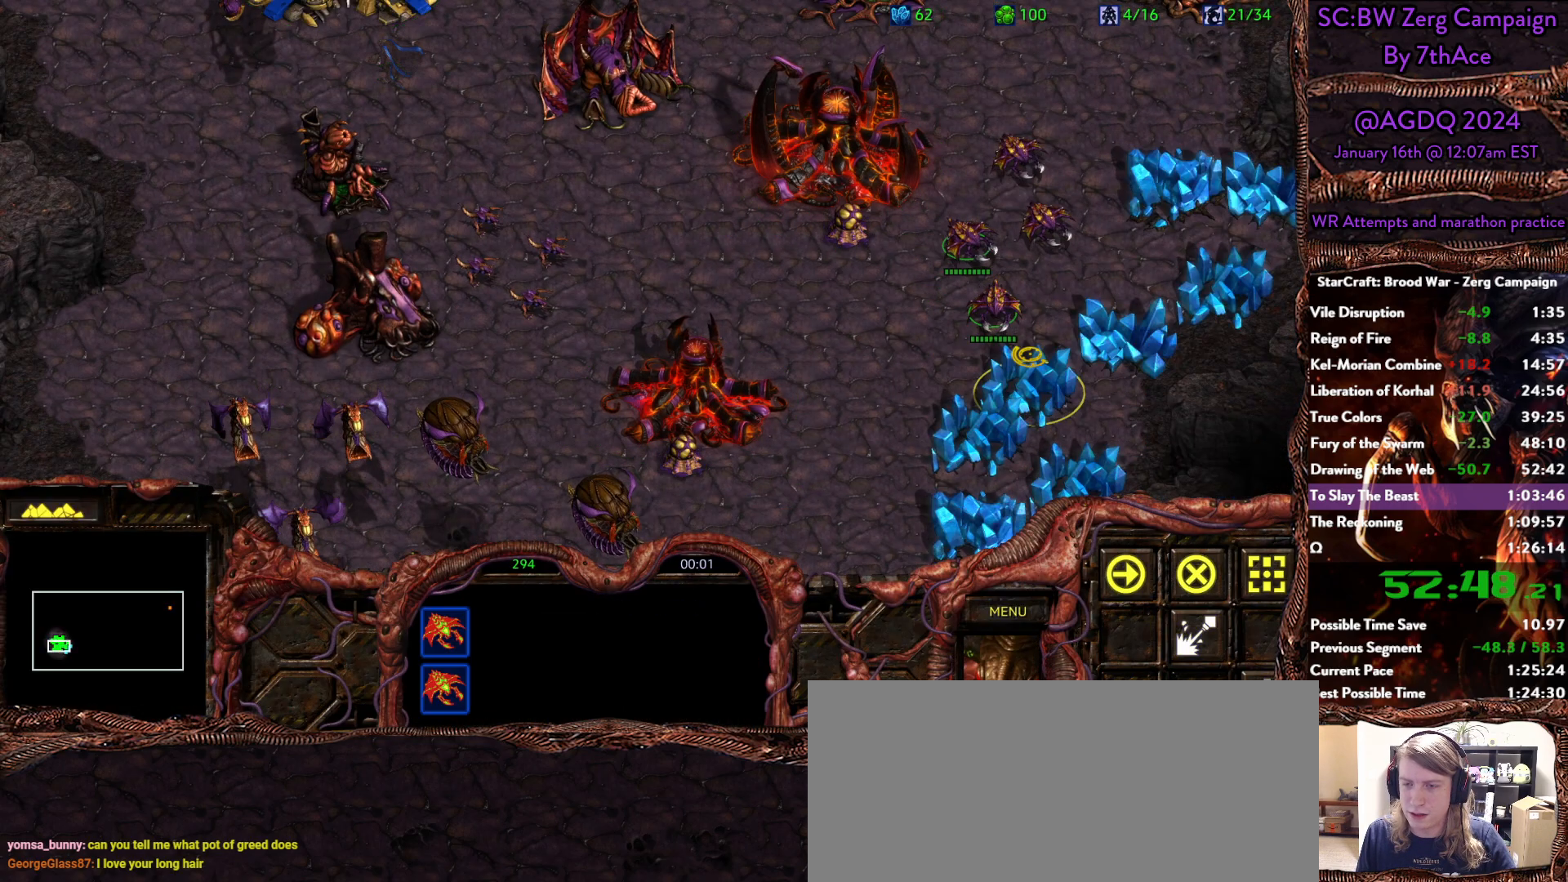
{"keys": [], "mouse": [], "events": [[133, "mouse_left", "down"], [233, "mouse_left", "up"], [333, "mouse_right", "down"], [467, "mouse_right", "up"]]}
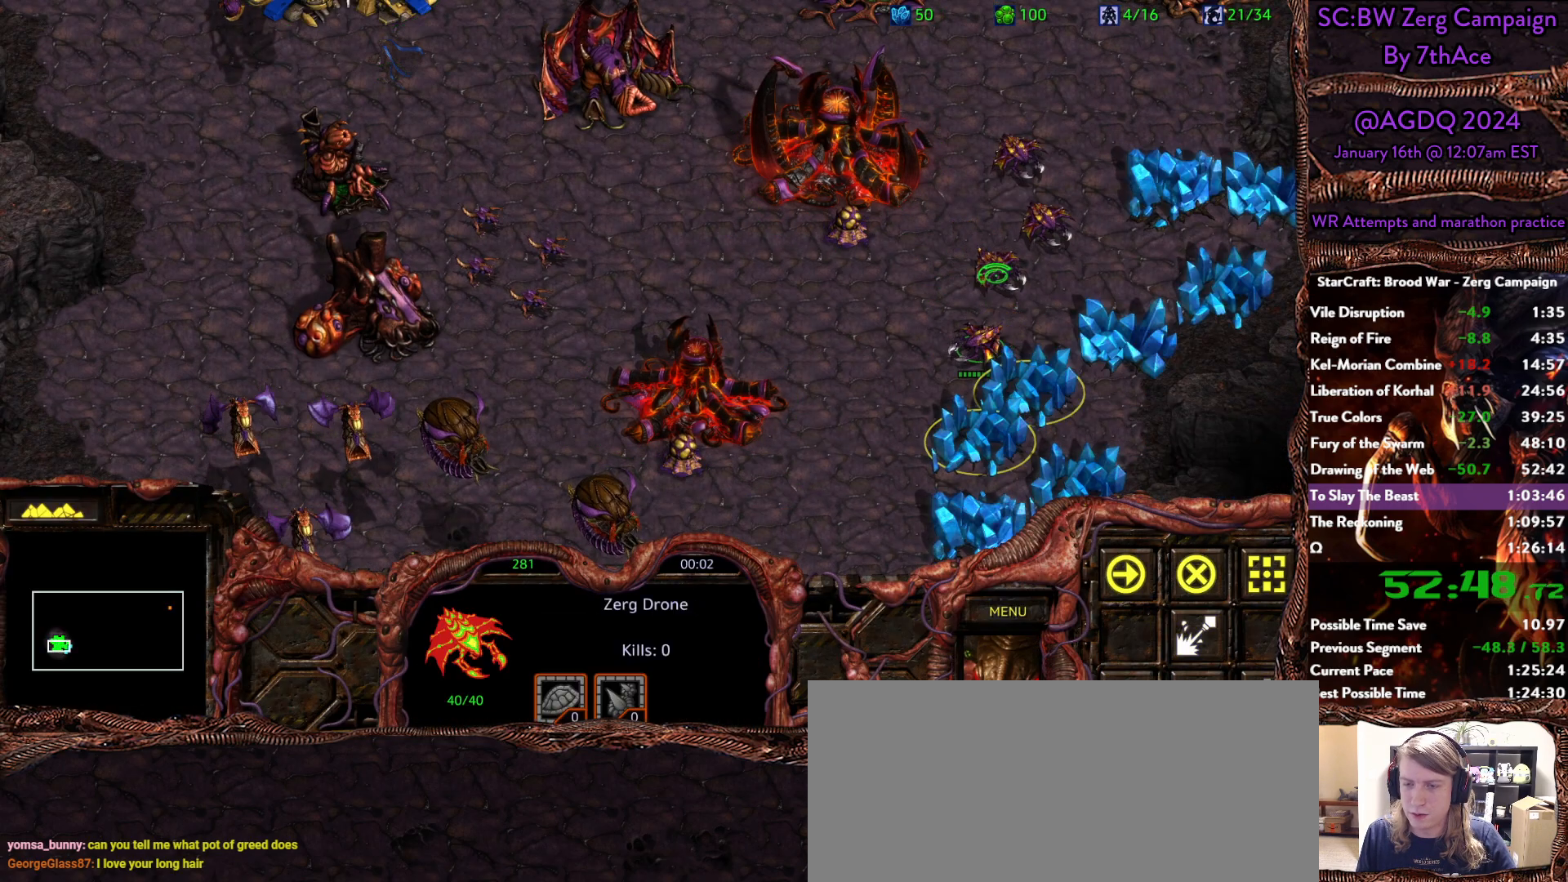
{"keys": [], "mouse": [], "events": [[117, "mouse_left", "down"], [250, "mouse_left", "up"], [350, "mouse_right", "down"], [433, "mouse_right", "up"]]}
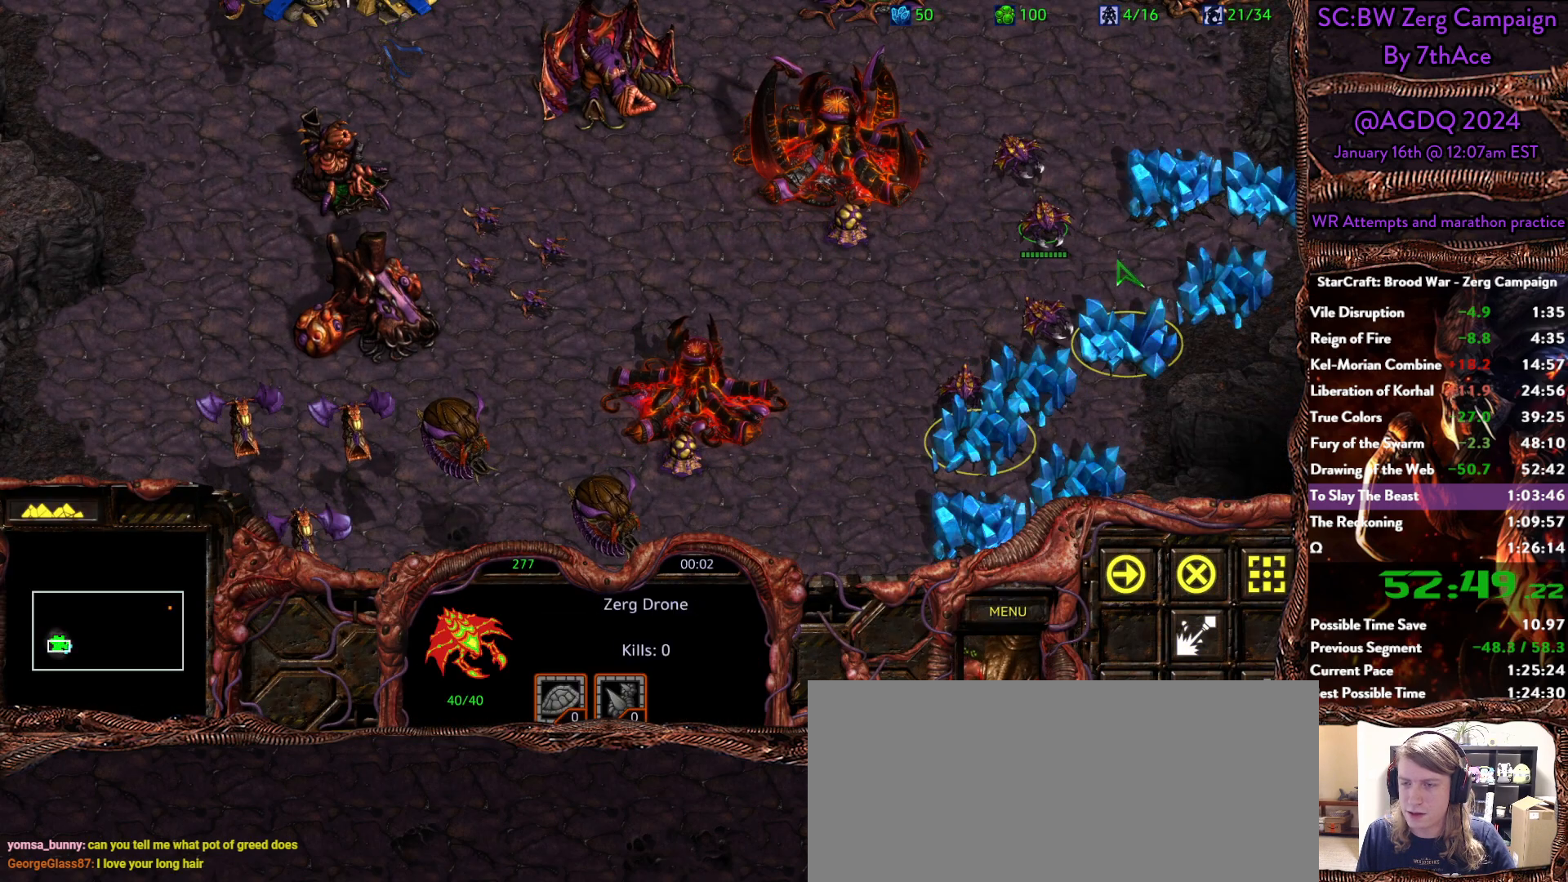
{"keys": [], "mouse": [], "events": [[133, "mouse_left", "down"], [217, "mouse_left", "up"], [317, "mouse_right", "down"], [400, "mouse_right", "up"]]}
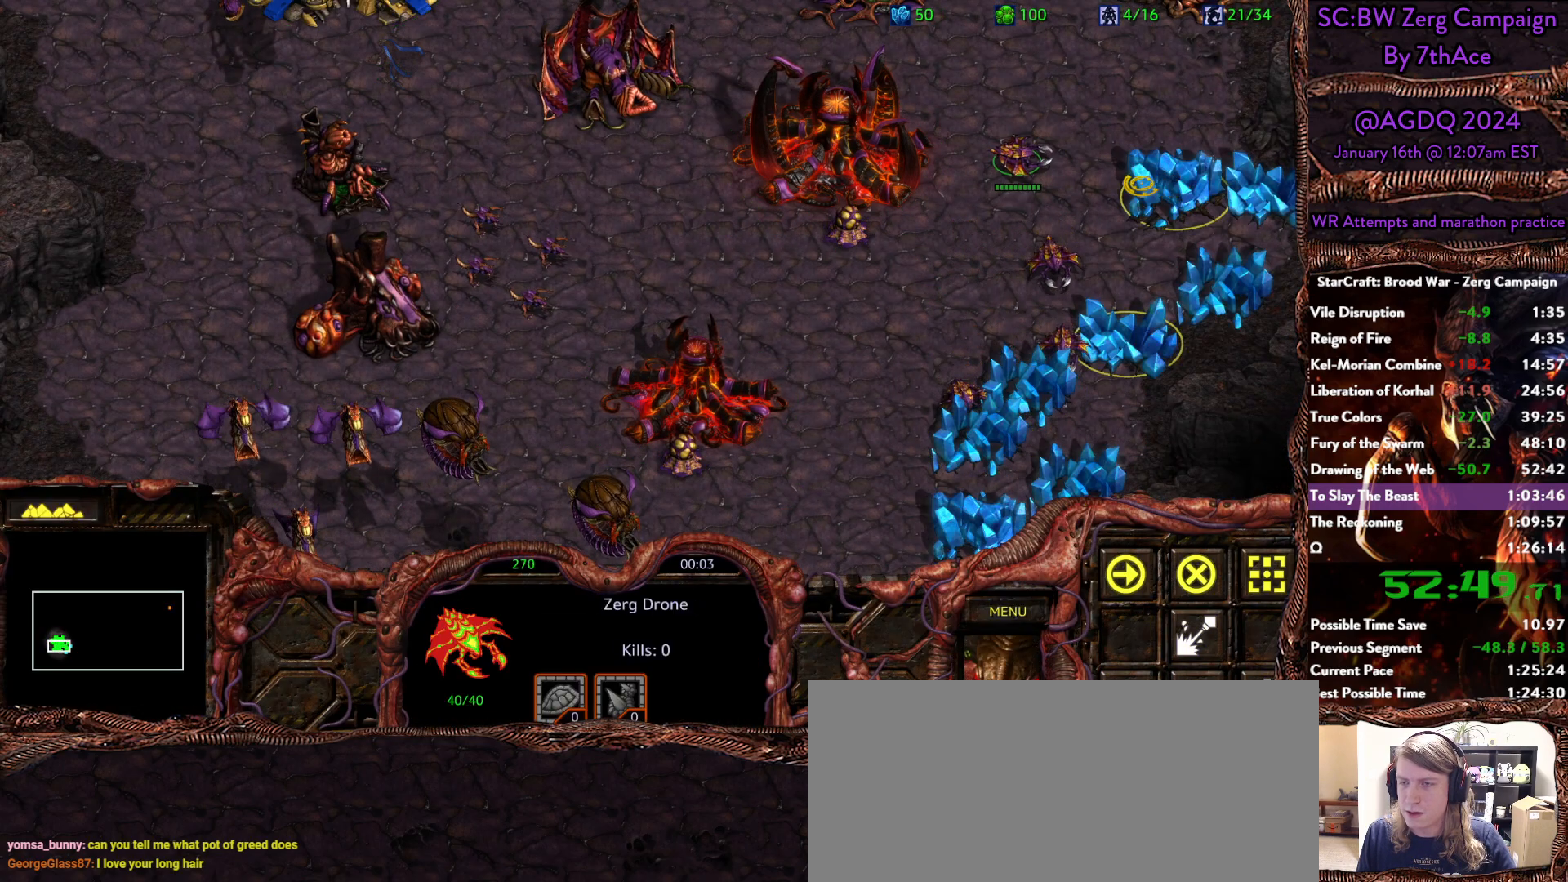
{"keys": [], "mouse": ["left"], "events": [[133, "mouse_left", "down"], [283, "ctrl", "down"], [283, "mouse_left", "up"], [467, "ctrl", "up"], [467, "mouse_left", "down"]]}
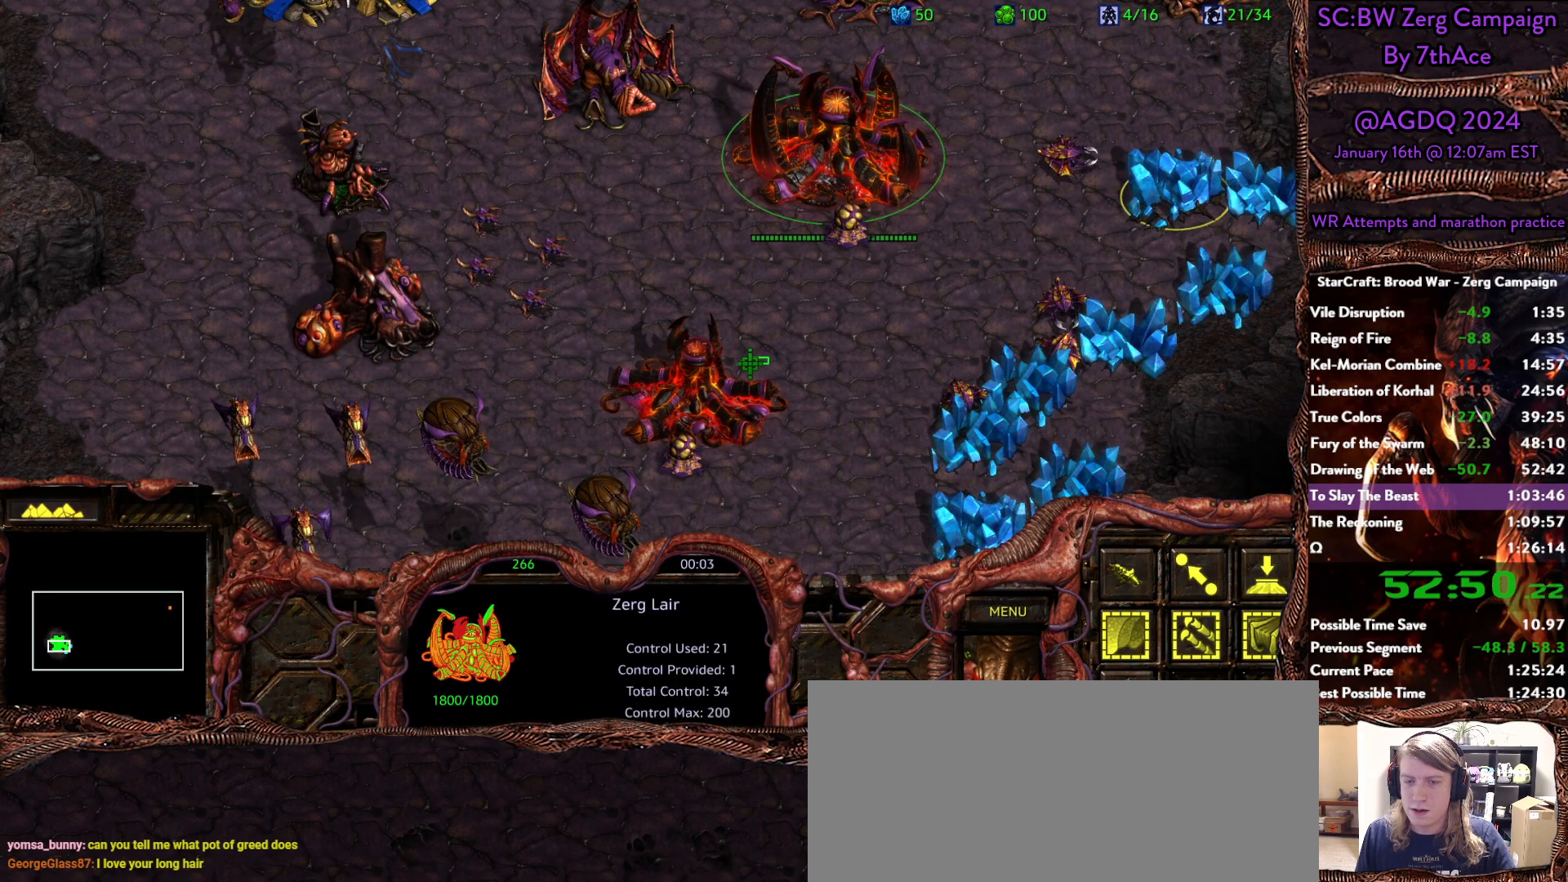
{"keys": [], "mouse": ["left"], "events": [[67, "mouse_left", "up"], [117, "ctrl", "down"], [200, "5", "down"], [250, "mouse_right", "down"], [300, "5", "up"], [300, "ctrl", "up"], [400, "mouse_right", "up"], [483, "mouse_left", "down"]]}
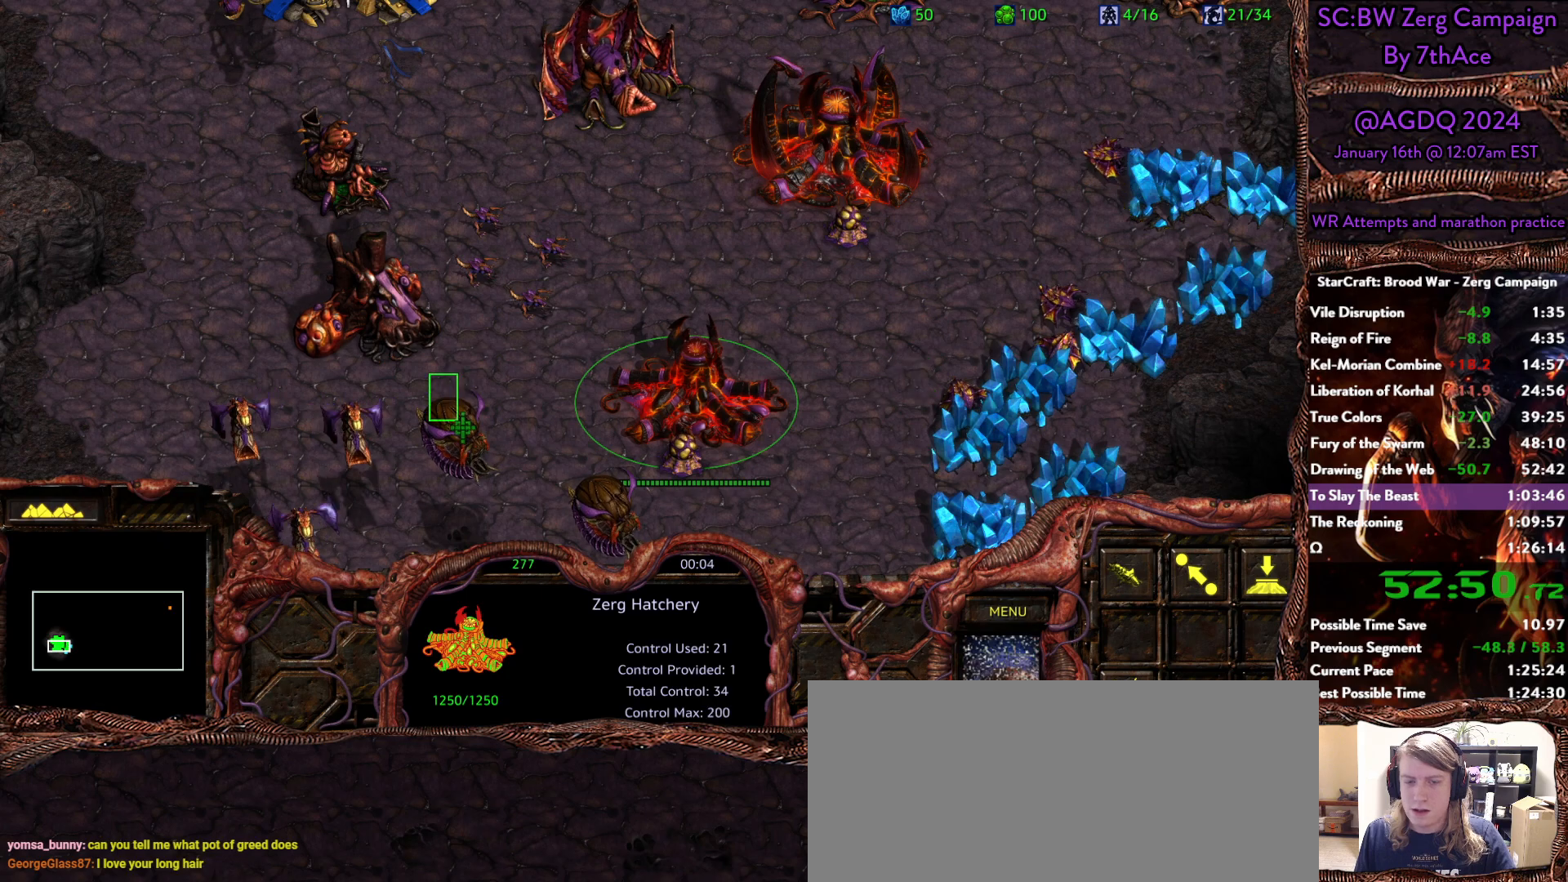
{"keys": [], "mouse": ["right"], "events": [[133, "mouse_left", "up"], [267, "mouse_right", "down"], [367, "mouse_right", "up"], [450, "mouse_right", "down"]]}
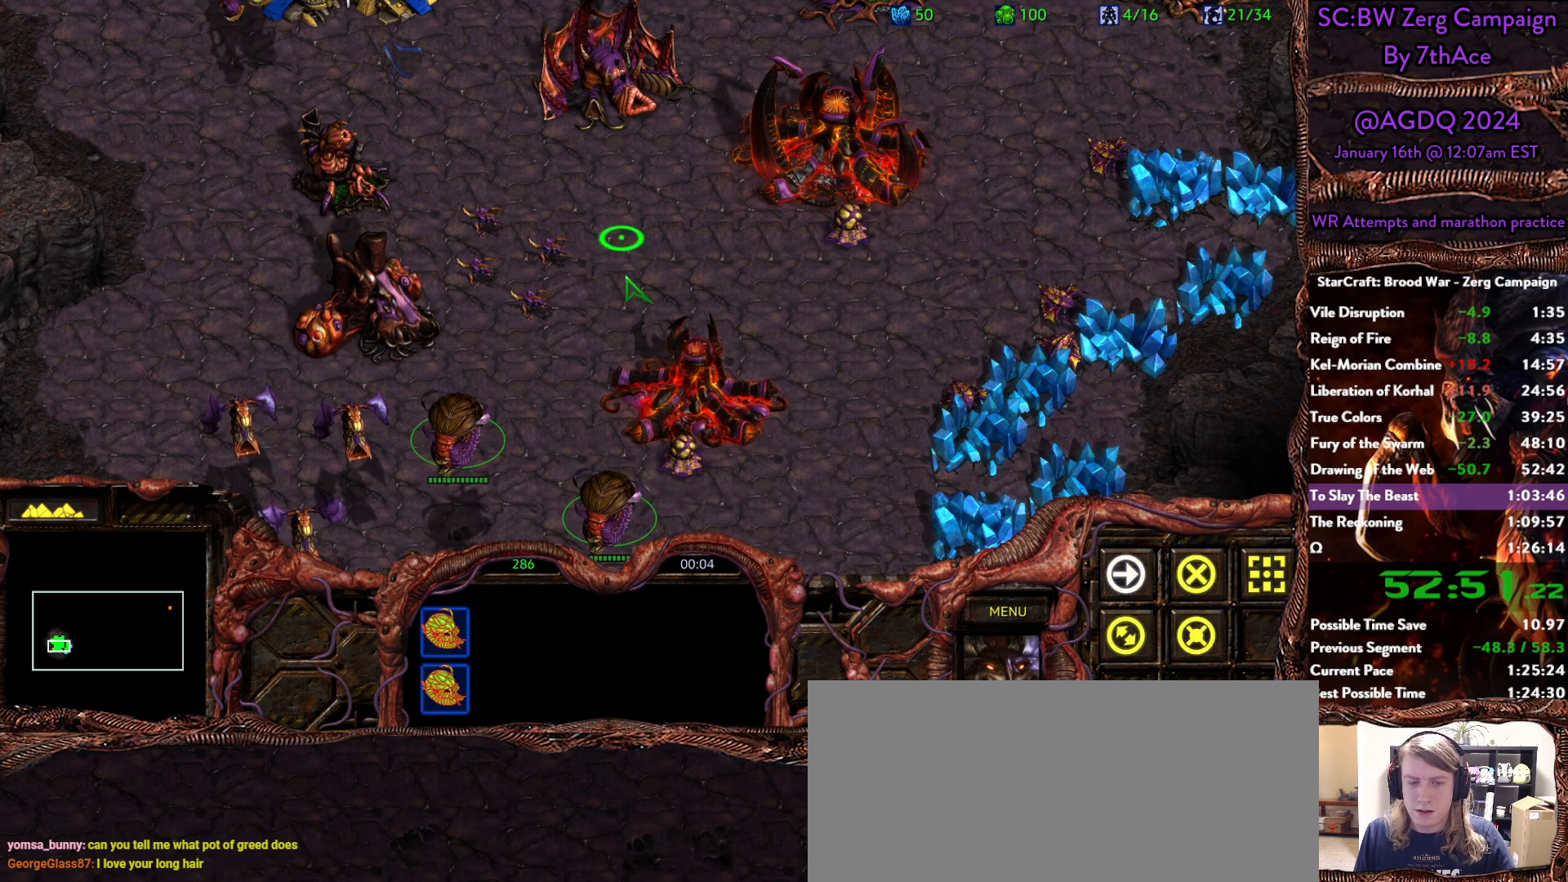
{"keys": [], "mouse": ["right"], "events": [[50, "mouse_right", "up"], [233, "mouse_right", "down"], [333, "5", "down"], [333, "mouse_right", "up"], [417, "5", "up"], [417, "mouse_right", "down"]]}
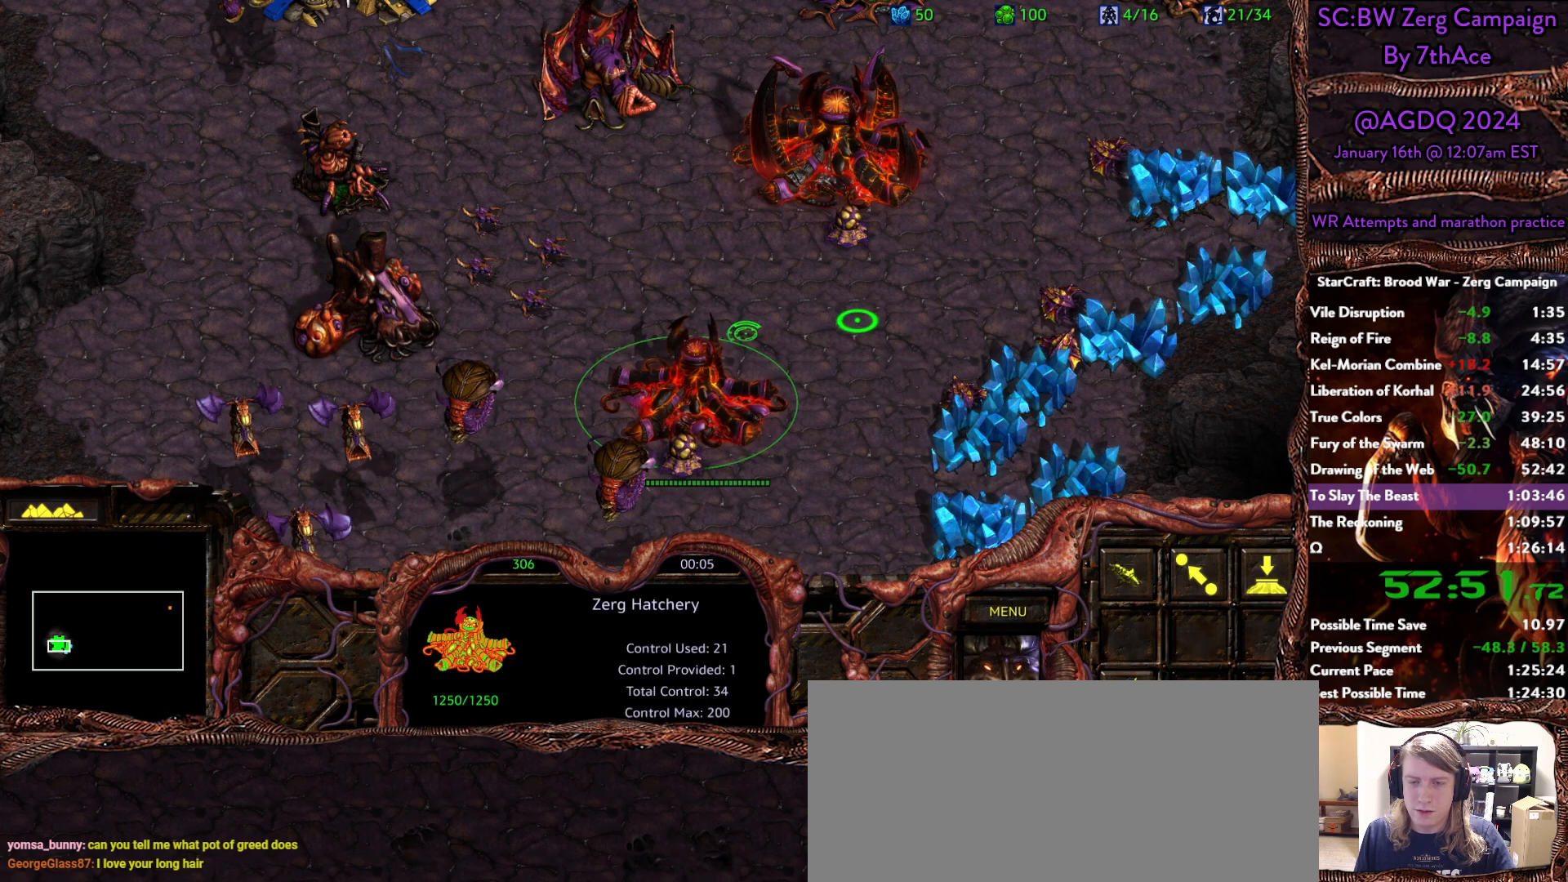
{"keys": [], "mouse": [], "events": [[17, "mouse_right", "up"], [117, "mouse_left", "down"], [200, "mouse_left", "up"]]}
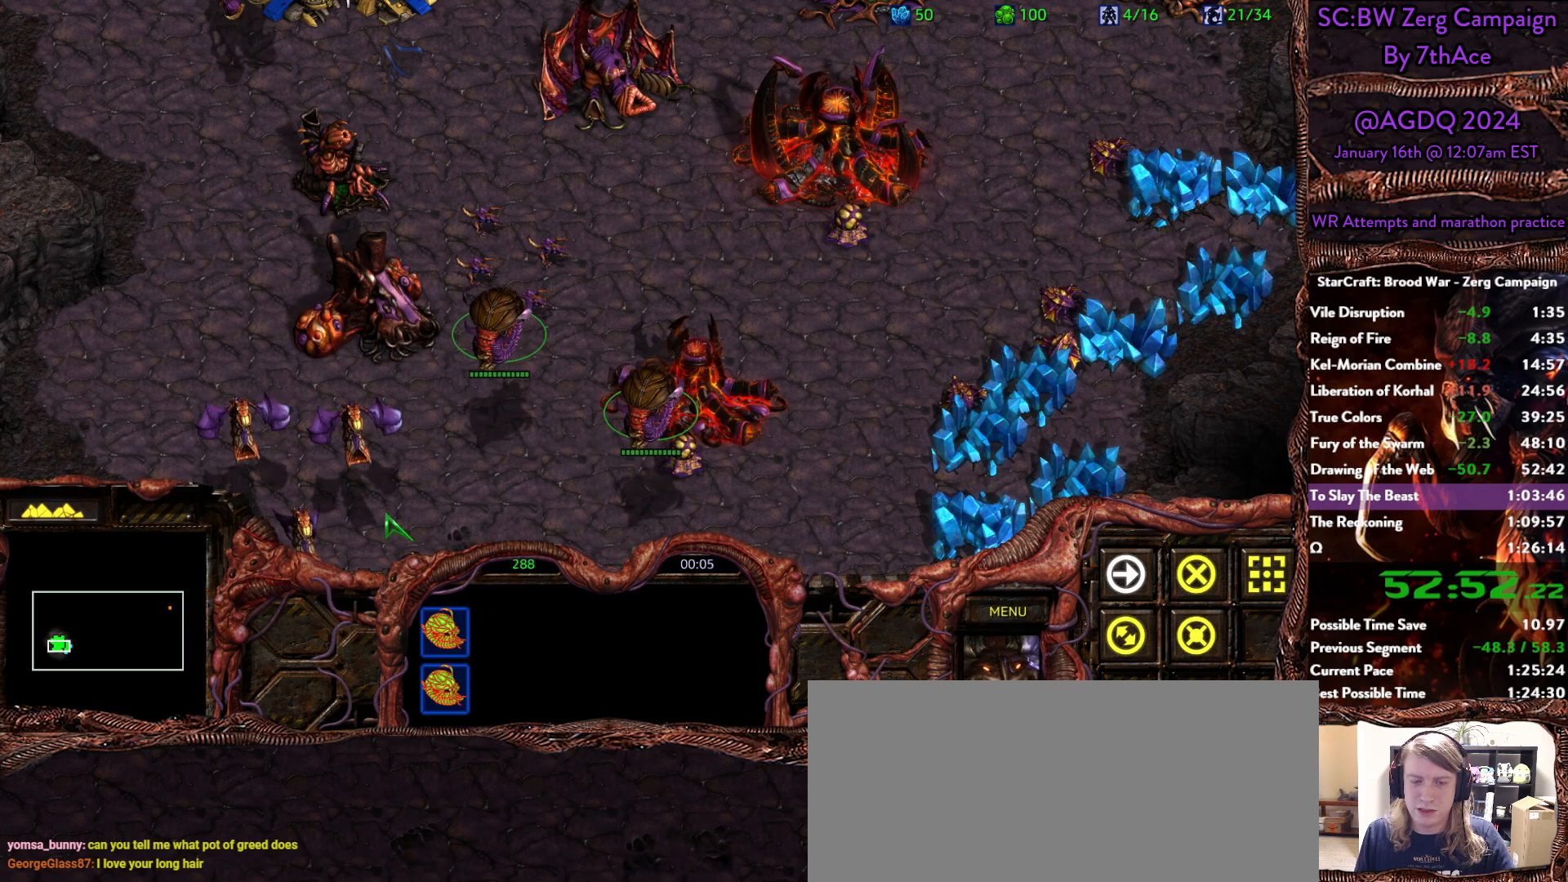
{"keys": [], "mouse": [], "events": [[400, "mouse_right", "down"], [500, "mouse_right", "up"]]}